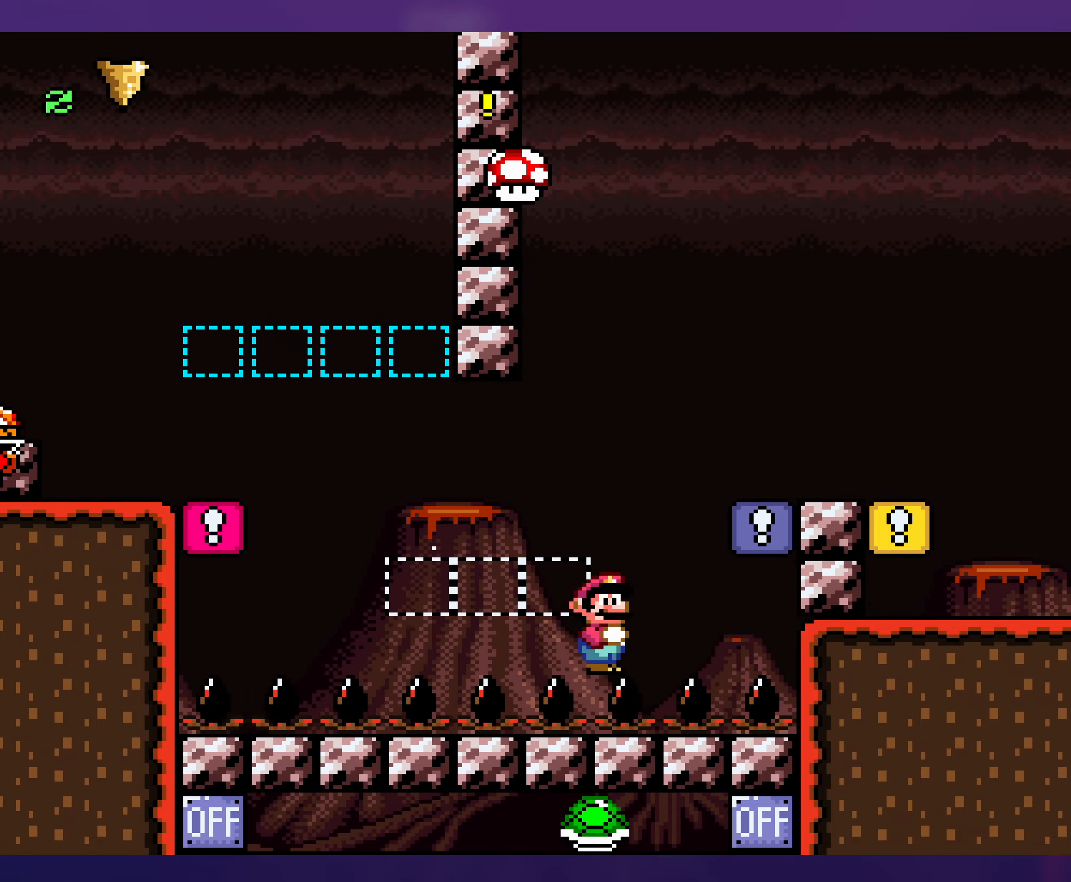
Gameplay with a controller (Nintendo layout); each line is a JSON object with the inputs held at the frame after it. "events" lists button and stick changes between this image and that frame as [ms after this image, input, new state], when the widget could be followed in between. Not read: L3 R3.
{"buttons": ["Y"], "events": [[17, "DPAD_RIGHT", "up"], [83, "DPAD_LEFT", "down"], [200, "B", "up"], [233, "DPAD_LEFT", "up"]]}
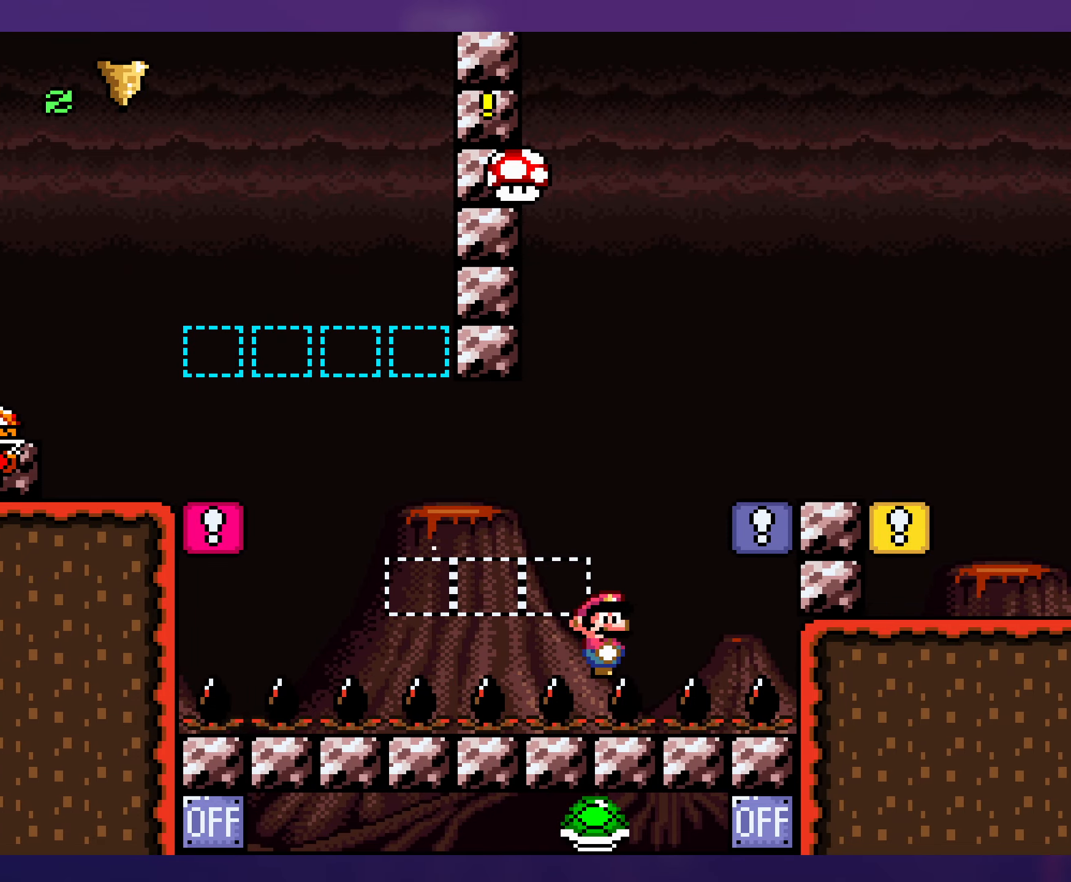
{"buttons": ["Y", "DPAD_LEFT"], "events": [[333, "DPAD_LEFT", "down"]]}
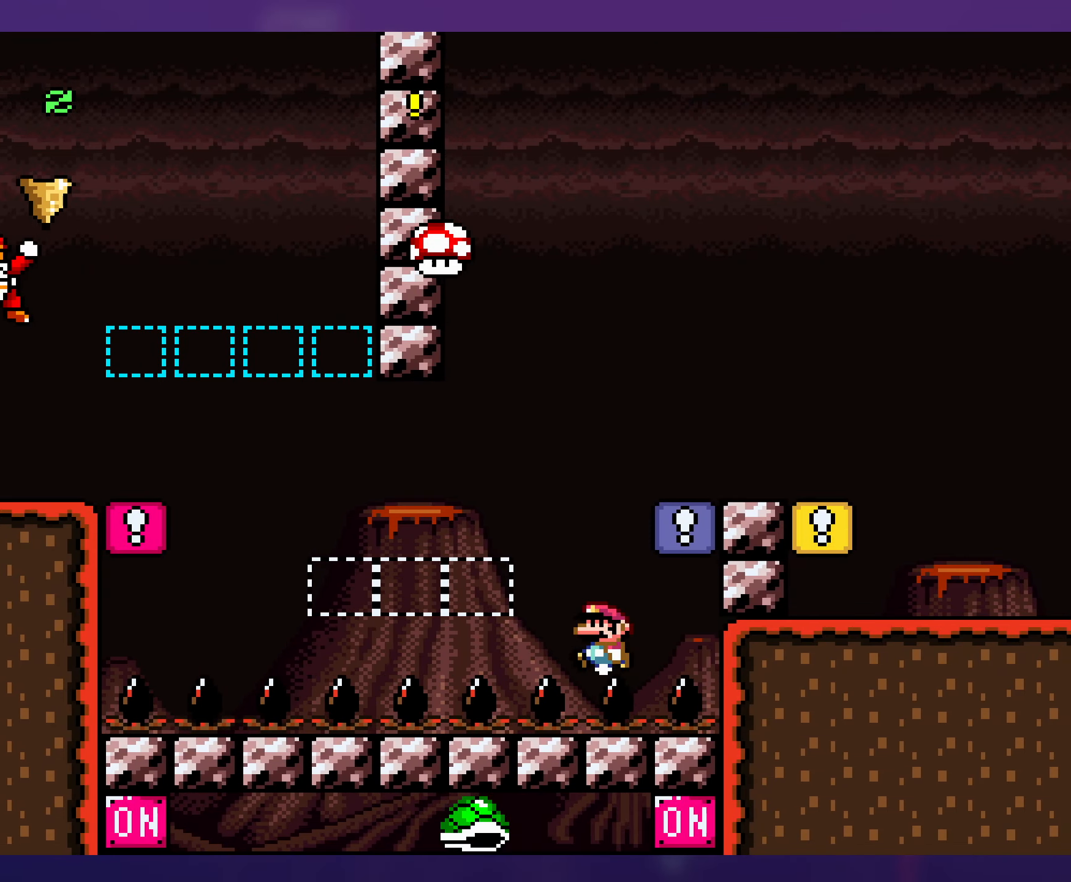
{"buttons": ["Y"], "events": [[33, "B", "down"], [267, "DPAD_LEFT", "up"], [350, "DPAD_RIGHT", "down"], [383, "B", "up"], [450, "DPAD_RIGHT", "up"]]}
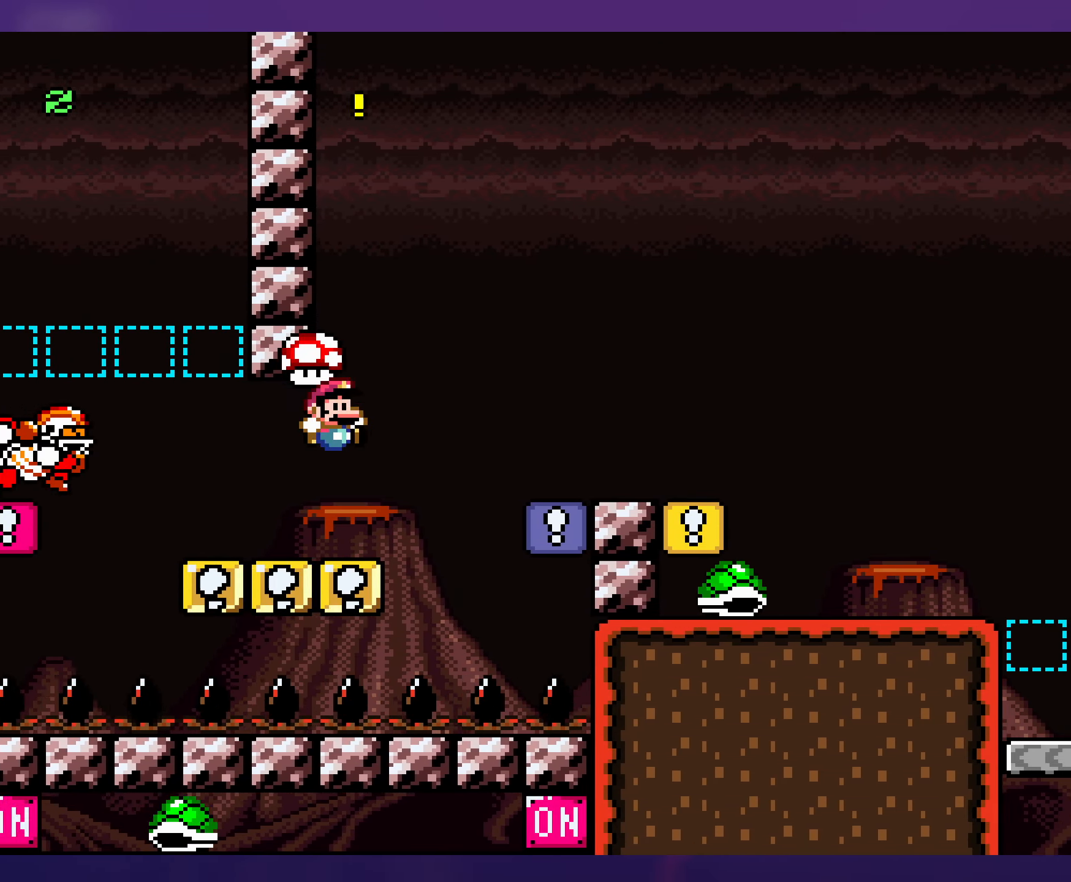
{"buttons": ["Y"], "events": [[217, "B", "down"], [433, "B", "up"]]}
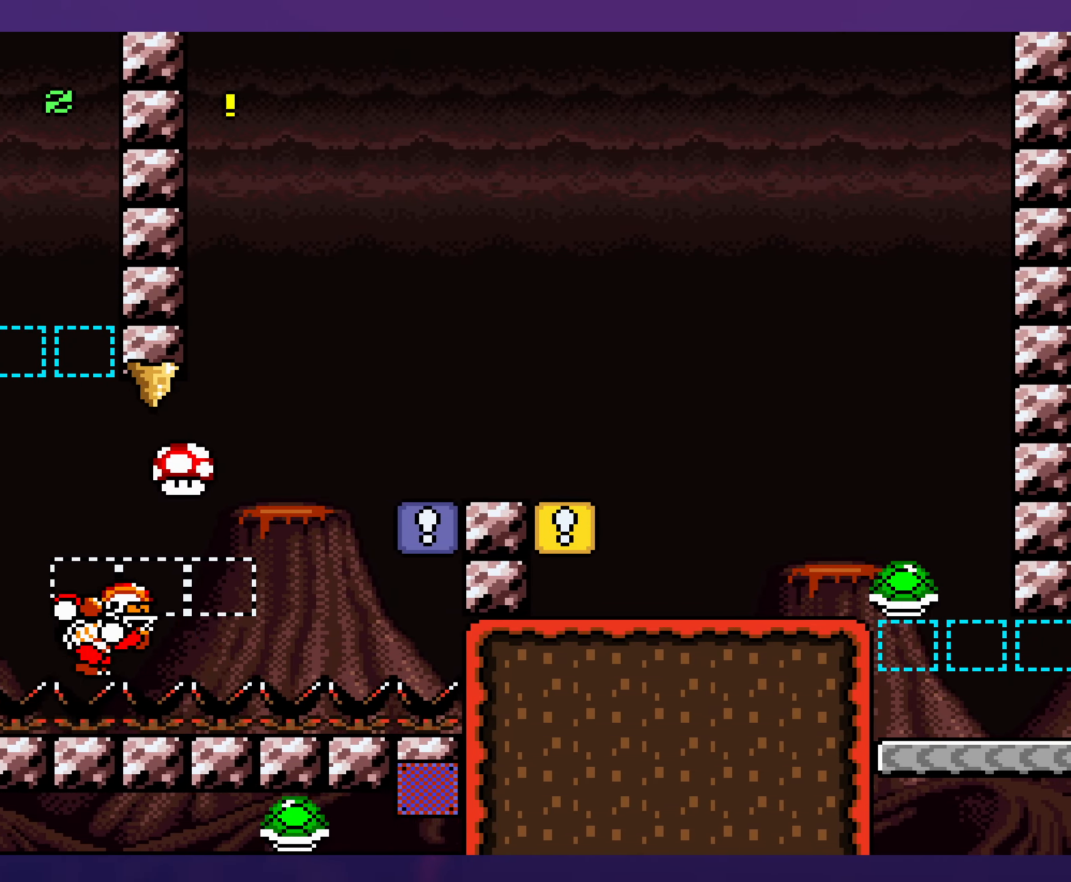
{"buttons": ["B", "Y"], "events": [[50, "B", "down"]]}
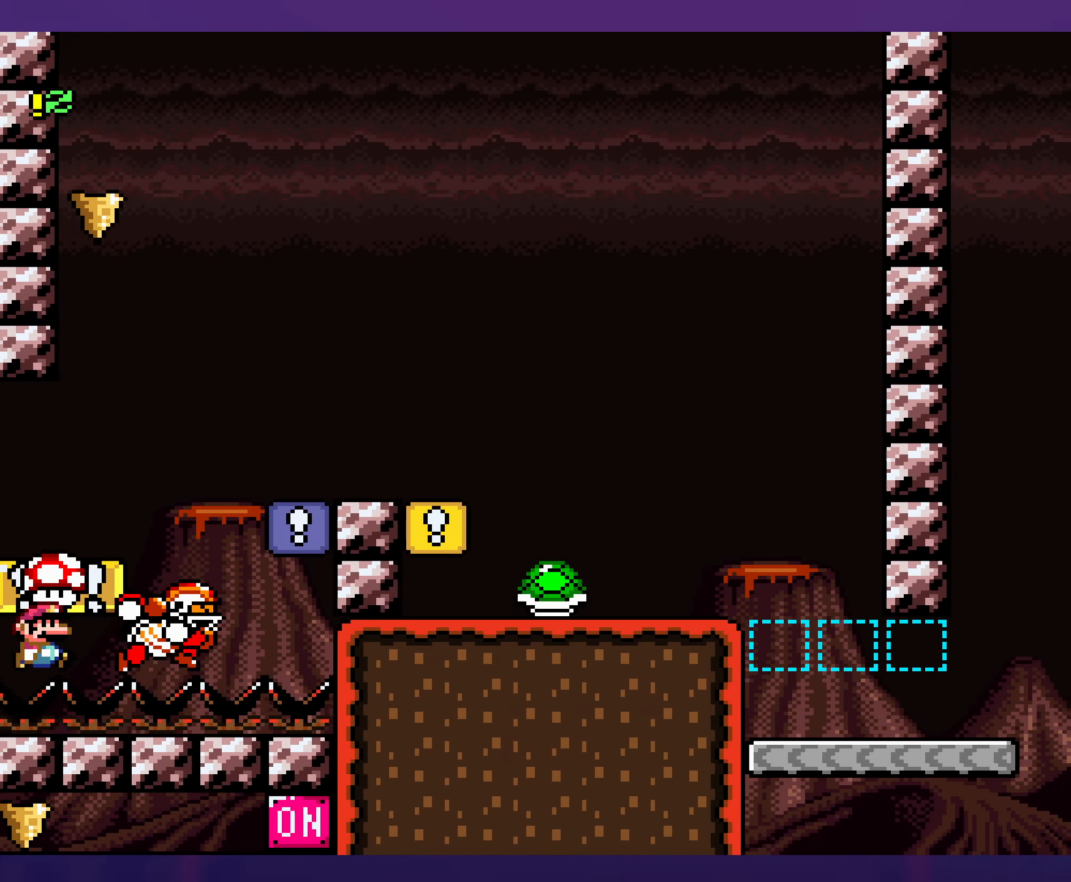
{"buttons": ["B", "Y", "DPAD_RIGHT"], "events": [[33, "DPAD_RIGHT", "down"], [83, "B", "up"], [133, "B", "down"], [383, "B", "up"], [400, "DPAD_RIGHT", "up"], [450, "DPAD_RIGHT", "down"], [483, "B", "down"]]}
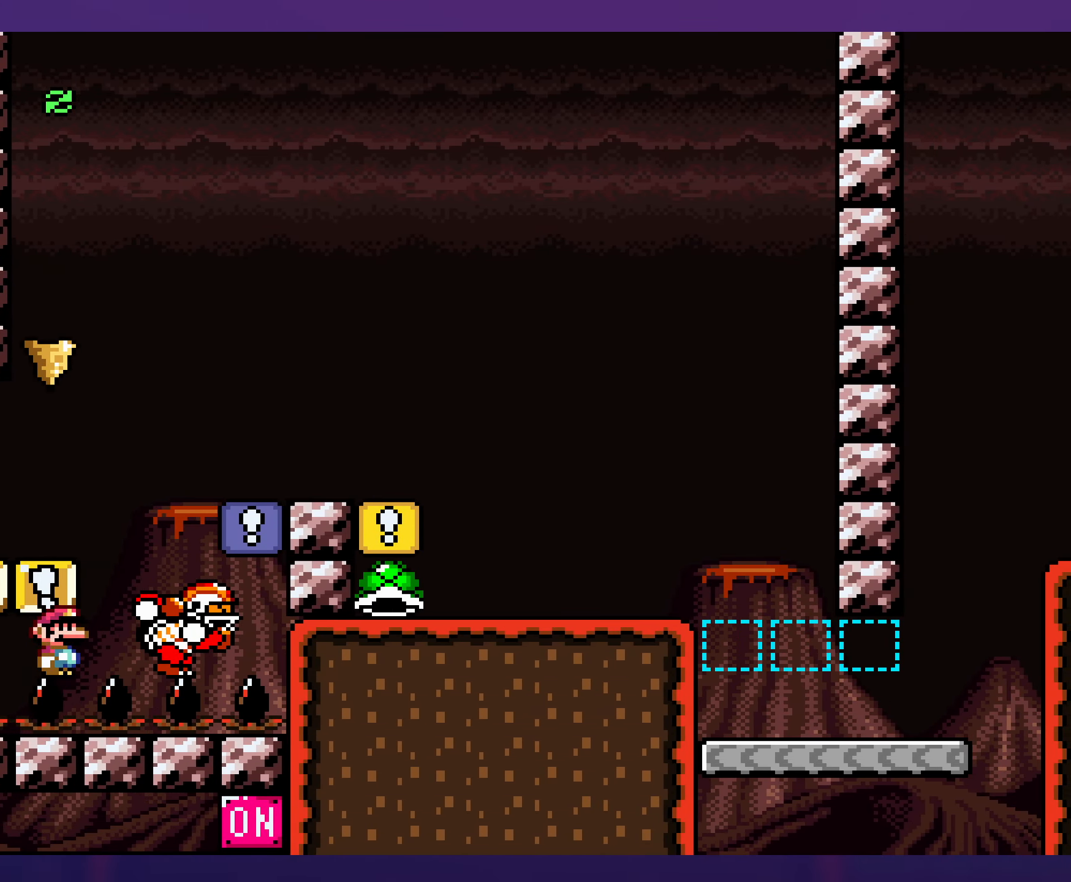
{"buttons": ["Y", "DPAD_RIGHT"], "events": [[67, "B", "up"]]}
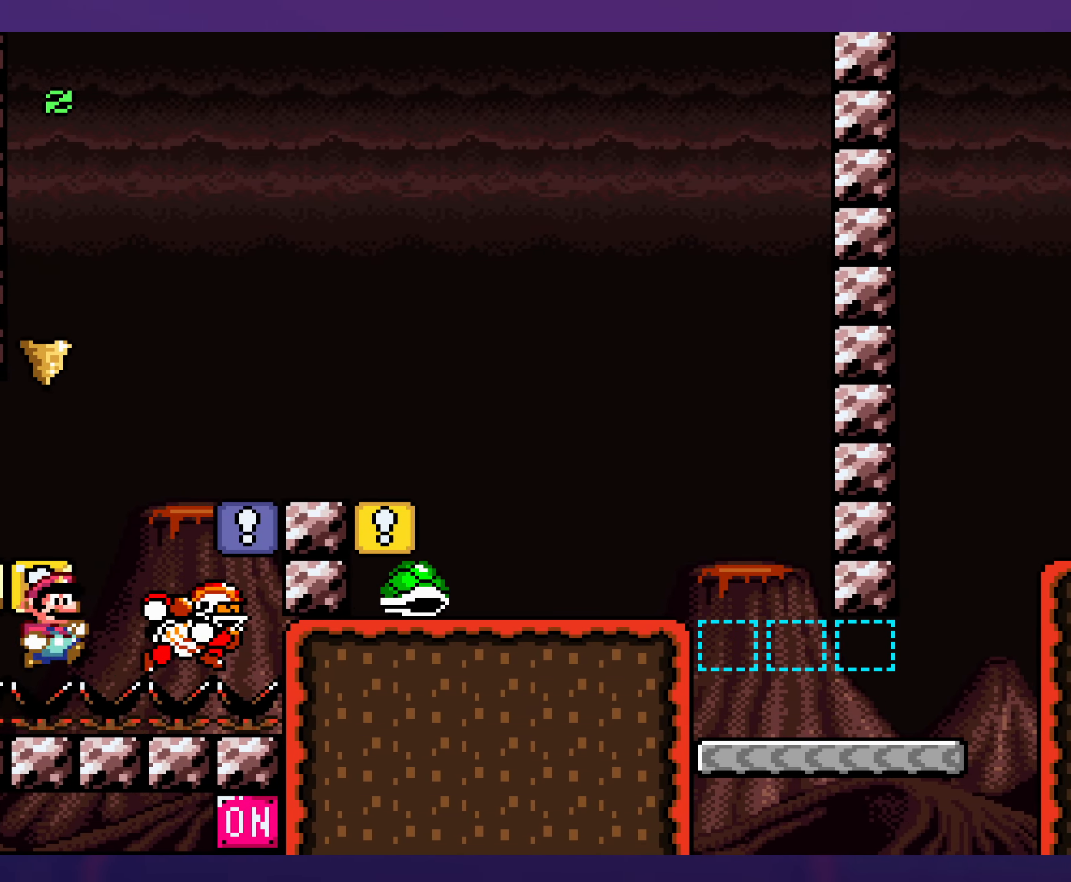
{"buttons": ["B", "Y", "DPAD_DOWN", "DPAD_RIGHT"], "events": [[50, "DPAD_DOWN", "down"], [83, "B", "down"], [317, "DPAD_DOWN", "up"], [400, "DPAD_DOWN", "down"]]}
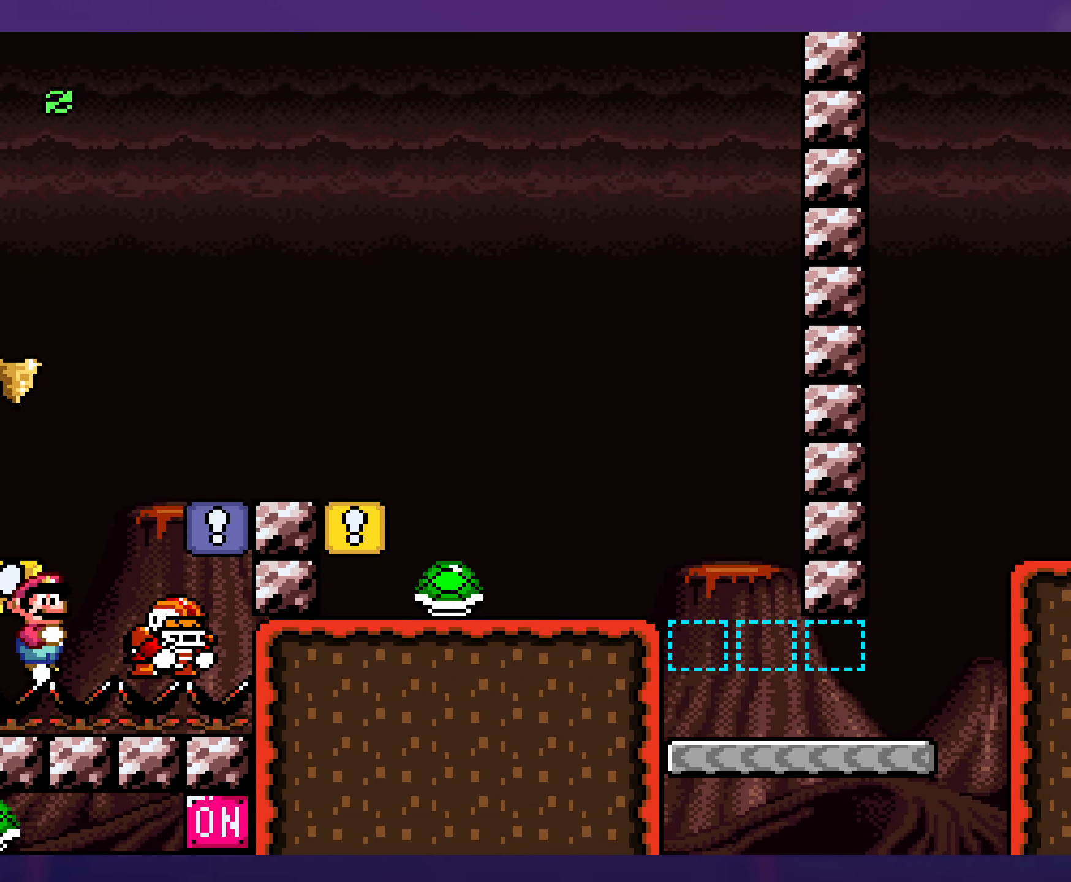
{"buttons": ["B", "Y", "DPAD_RIGHT"], "events": [[33, "B", "up"], [50, "DPAD_DOWN", "up"], [267, "DPAD_RIGHT", "up"], [317, "DPAD_RIGHT", "down"], [500, "B", "down"]]}
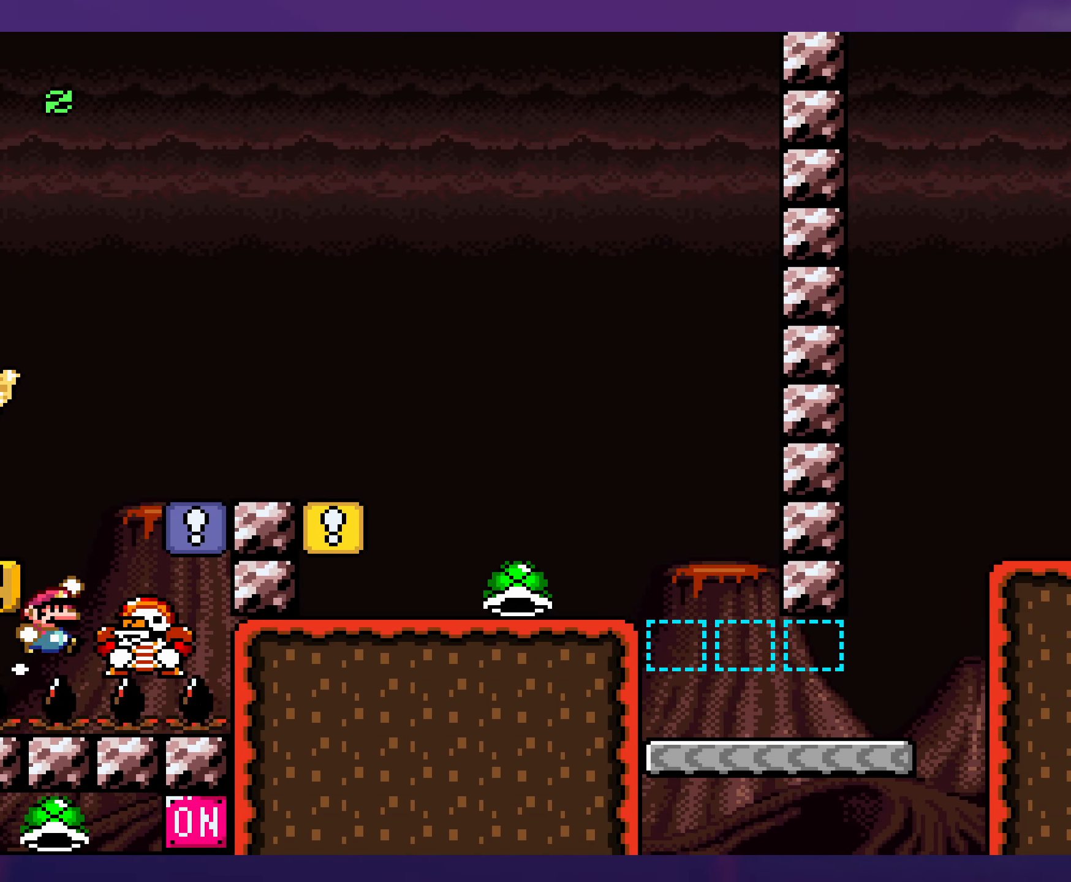
{"buttons": ["B", "Y", "DPAD_RIGHT"], "events": []}
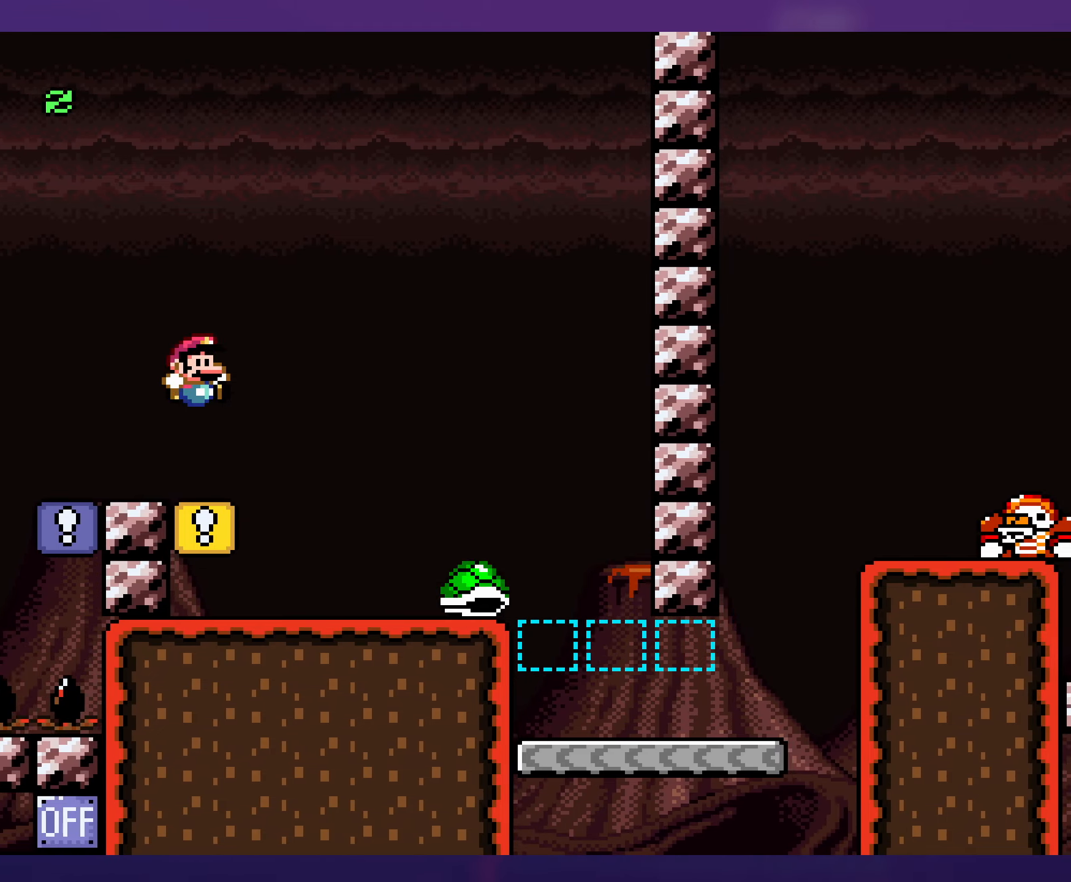
{"buttons": ["Y", "DPAD_LEFT"], "events": [[84, "B", "up"], [100, "DPAD_RIGHT", "up"], [117, "DPAD_LEFT", "down"]]}
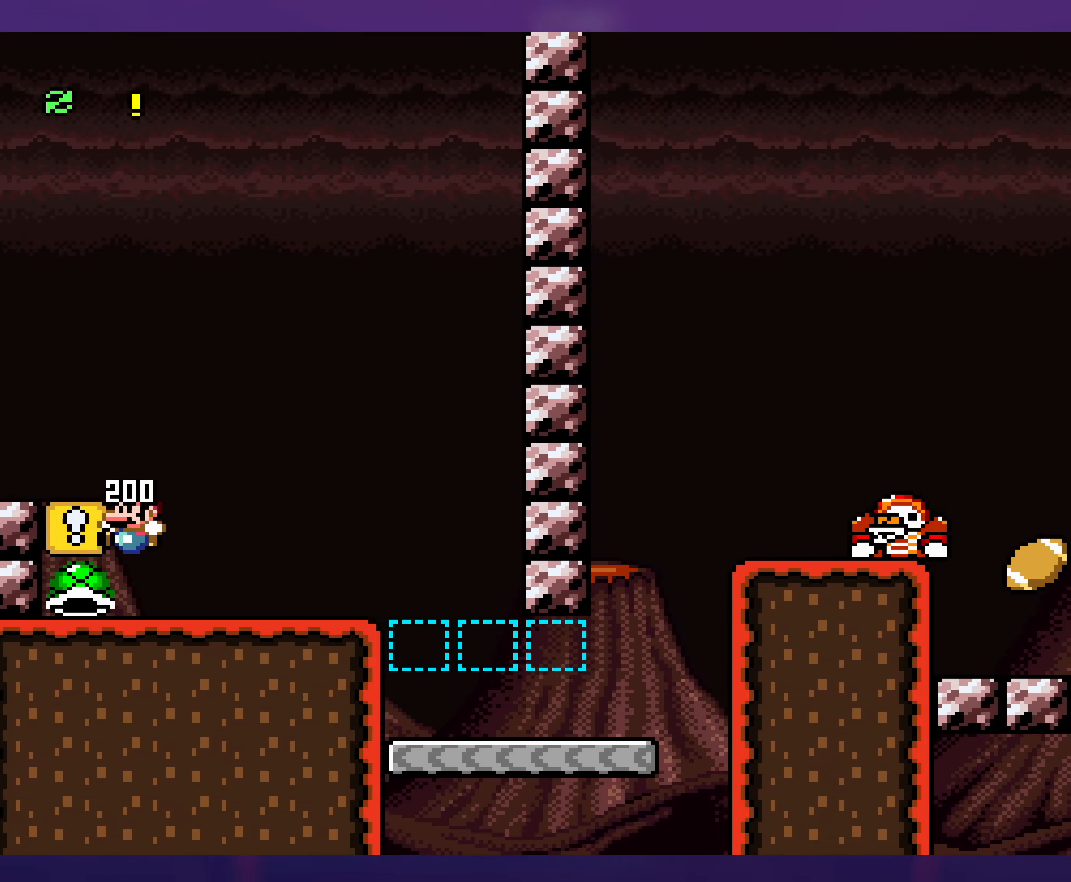
{"buttons": ["Y", "DPAD_RIGHT"], "events": [[284, "B", "down"], [350, "DPAD_LEFT", "up"], [400, "DPAD_RIGHT", "down"], [417, "B", "up"]]}
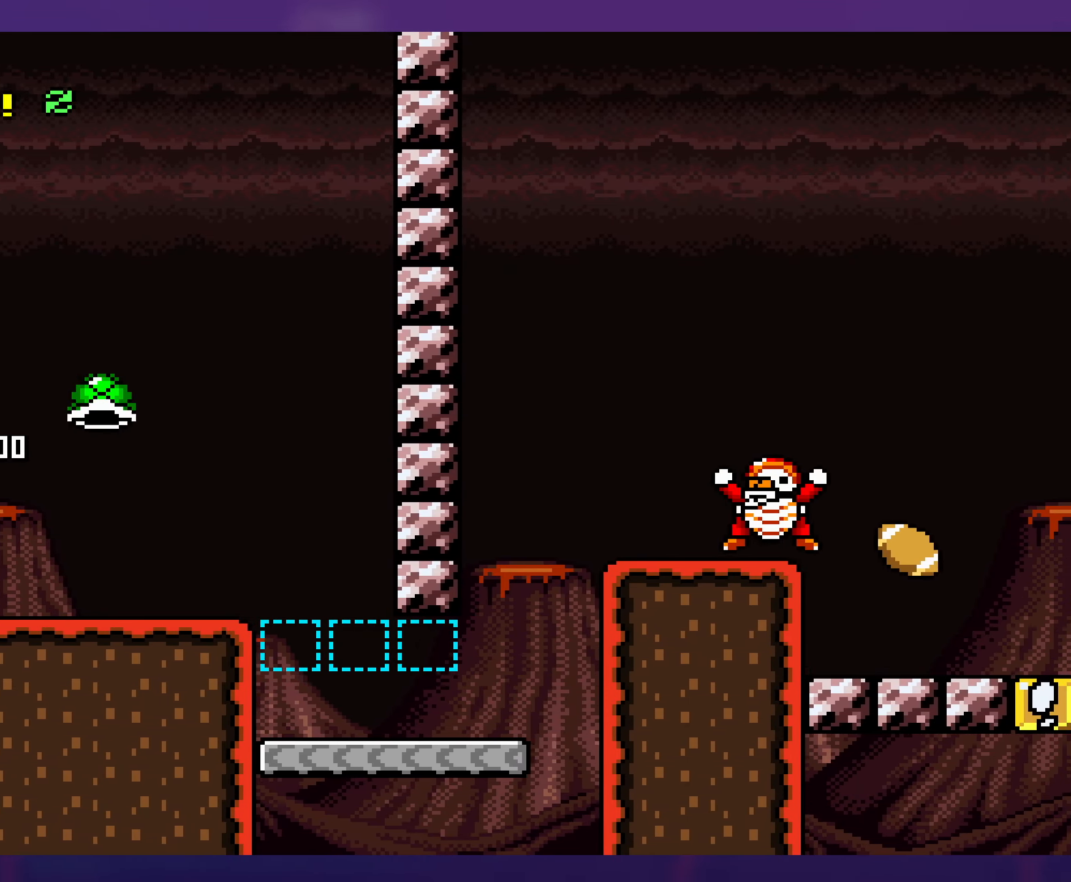
{"buttons": ["Y", "DPAD_RIGHT"], "events": []}
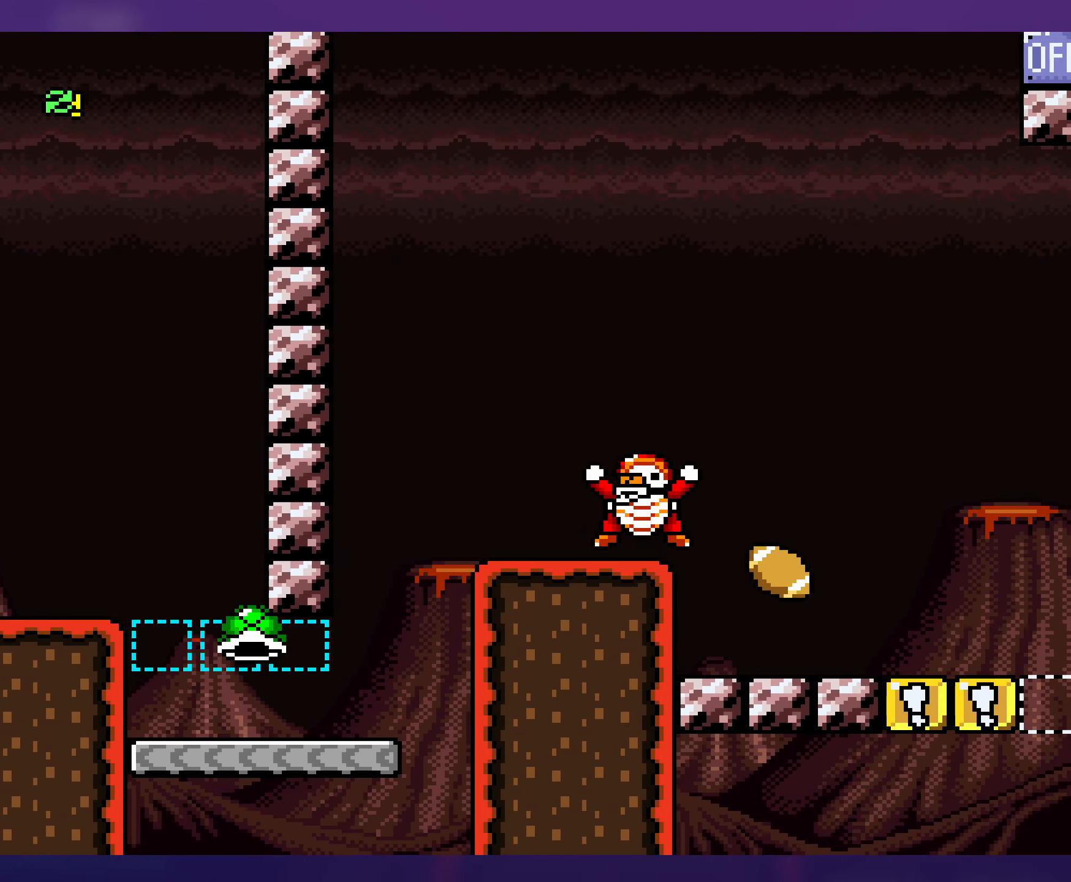
{"buttons": ["B", "Y", "DPAD_RIGHT"], "events": [[234, "B", "down"], [300, "DPAD_RIGHT", "up"], [317, "DPAD_LEFT", "down"], [384, "DPAD_LEFT", "up"], [384, "DPAD_UP", "down"], [400, "DPAD_RIGHT", "down"], [400, "DPAD_UP", "up"]]}
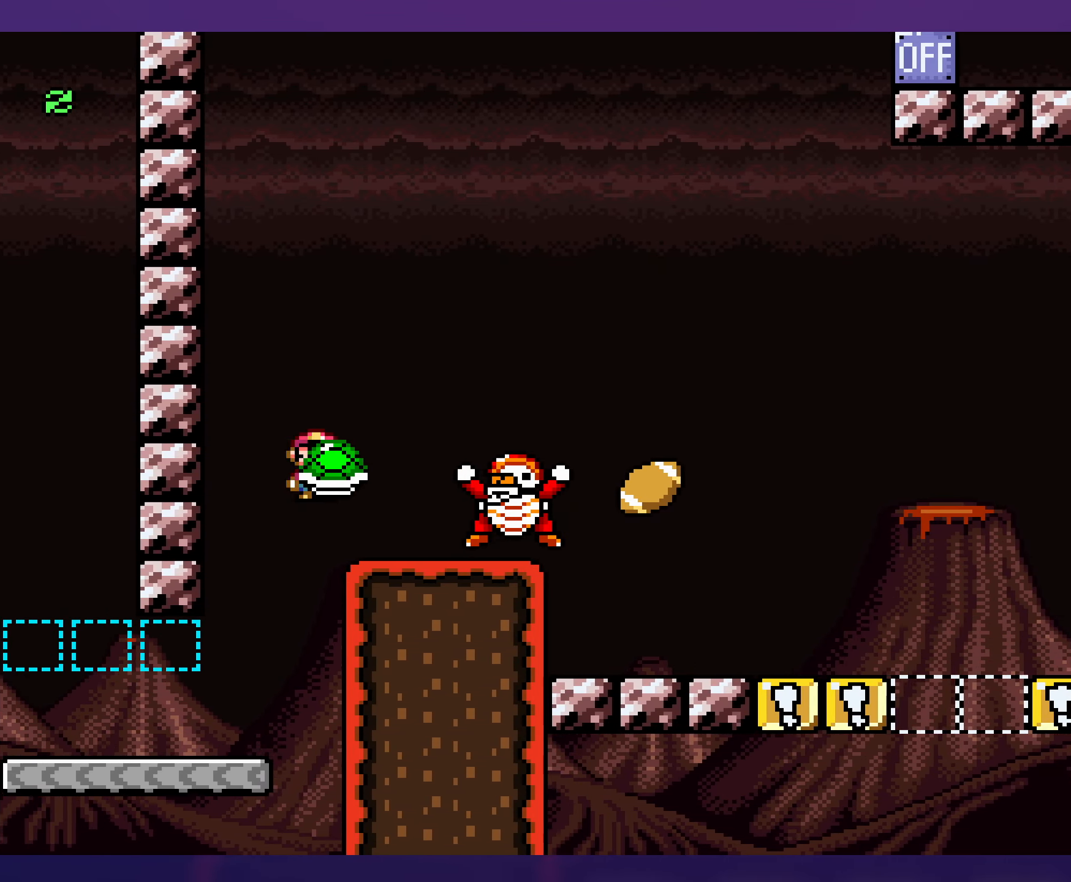
{"buttons": ["B", "Y", "DPAD_RIGHT"], "events": [[300, "DPAD_RIGHT", "up"], [317, "DPAD_LEFT", "down"], [384, "DPAD_LEFT", "up"], [400, "DPAD_RIGHT", "down"]]}
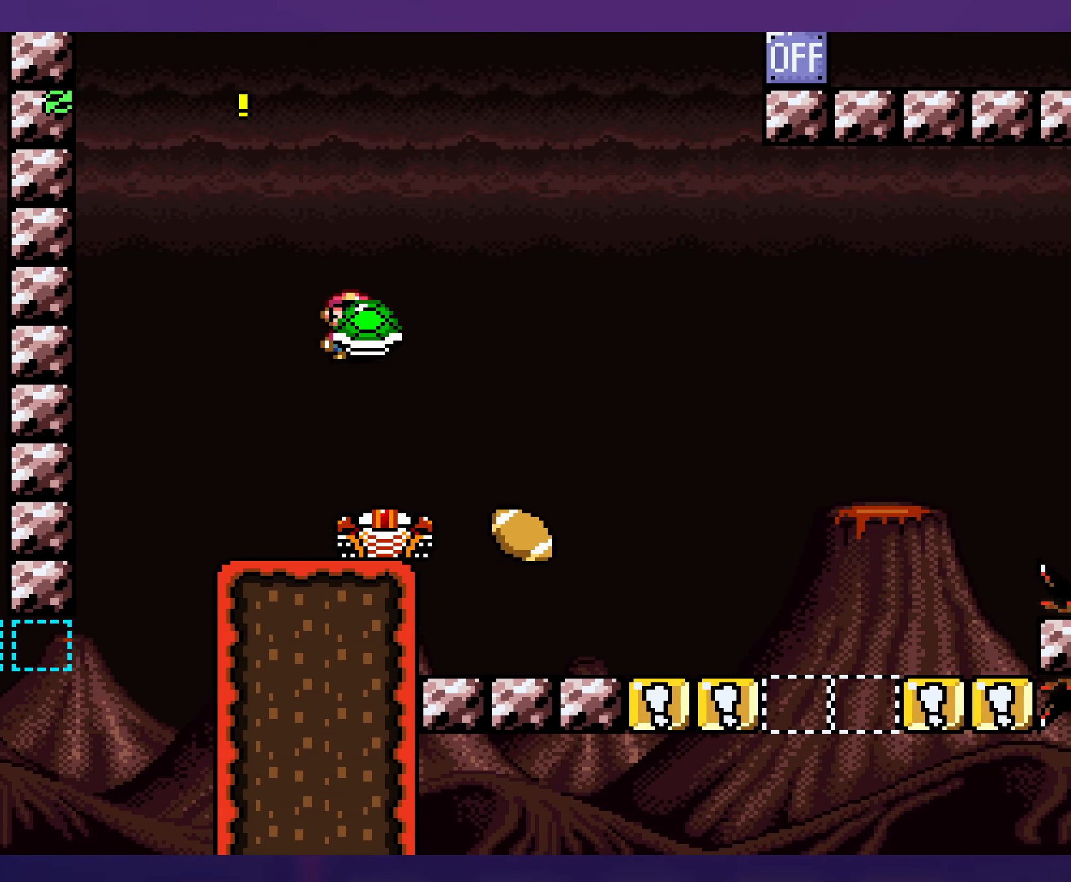
{"buttons": ["Y", "DPAD_RIGHT"], "events": [[200, "B", "up"]]}
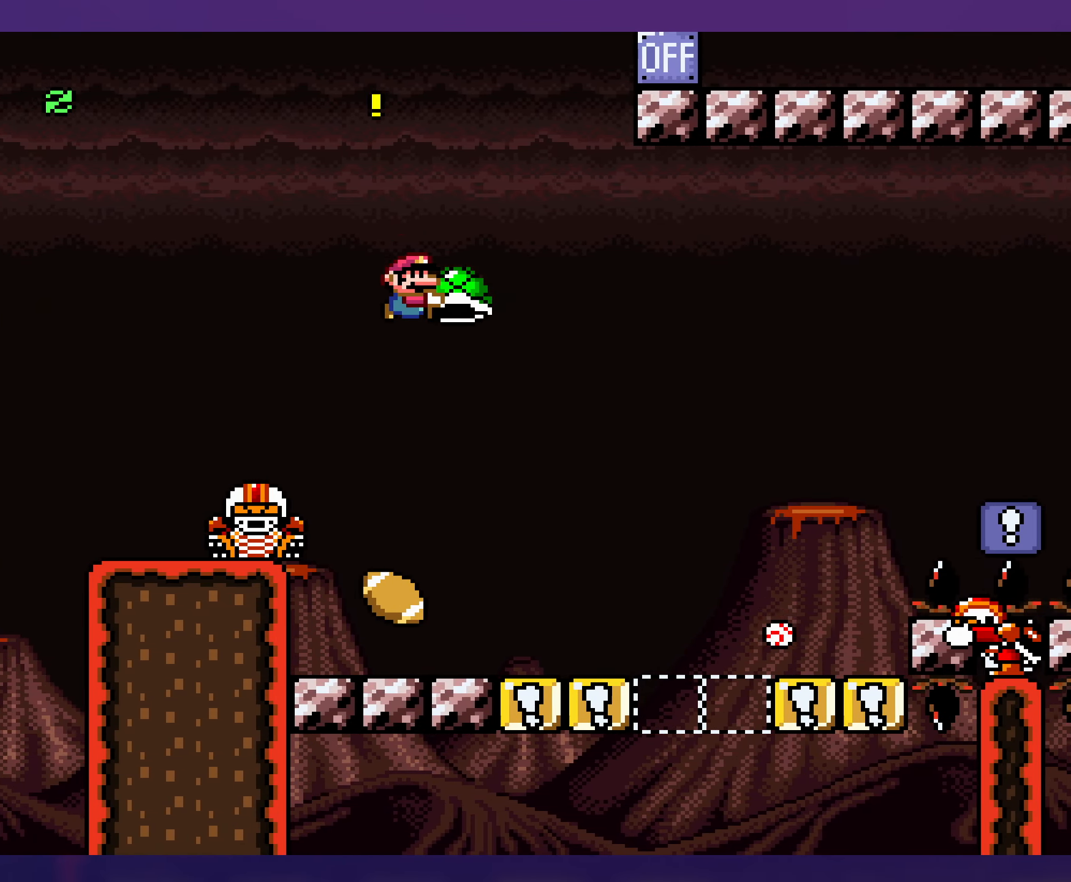
{"buttons": ["B", "Y", "DPAD_RIGHT"], "events": [[84, "B", "down"], [100, "DPAD_DOWN", "down"], [100, "DPAD_RIGHT", "up"], [117, "DPAD_LEFT", "down"], [150, "DPAD_DOWN", "up"], [284, "B", "up"], [417, "DPAD_LEFT", "up"], [434, "B", "down"], [434, "DPAD_RIGHT", "down"]]}
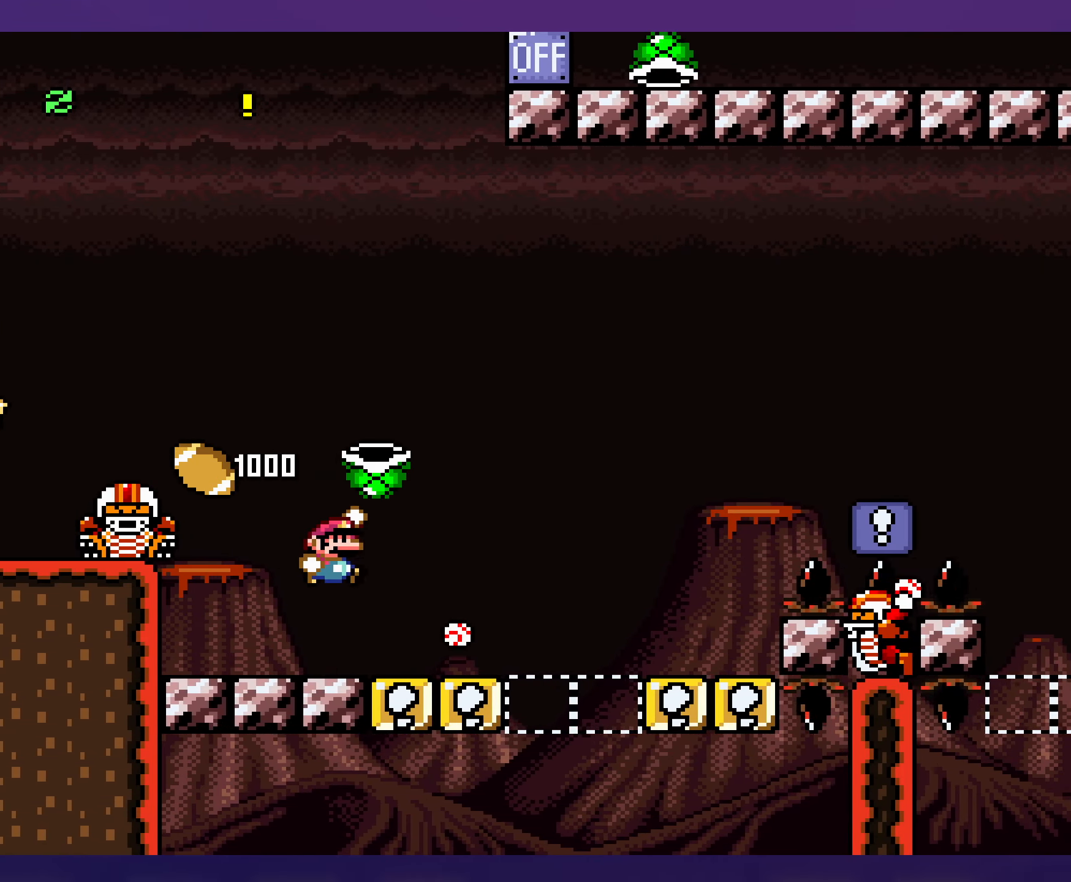
{"buttons": ["B", "Y"], "events": [[467, "DPAD_RIGHT", "up"]]}
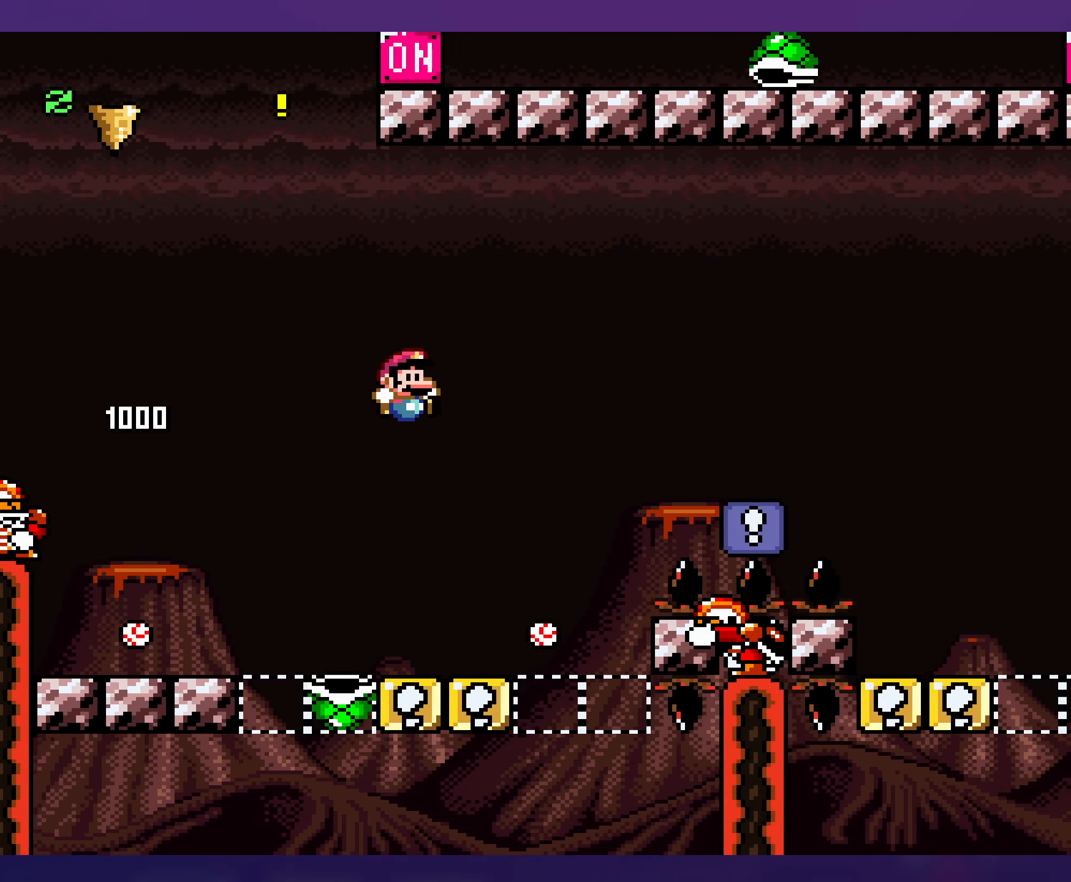
{"buttons": ["B", "Y", "DPAD_RIGHT"], "events": [[100, "DPAD_DOWN", "down"], [134, "DPAD_LEFT", "down"], [217, "DPAD_DOWN", "up"], [284, "B", "up"], [334, "DPAD_LEFT", "up"], [350, "DPAD_RIGHT", "down"], [434, "B", "down"]]}
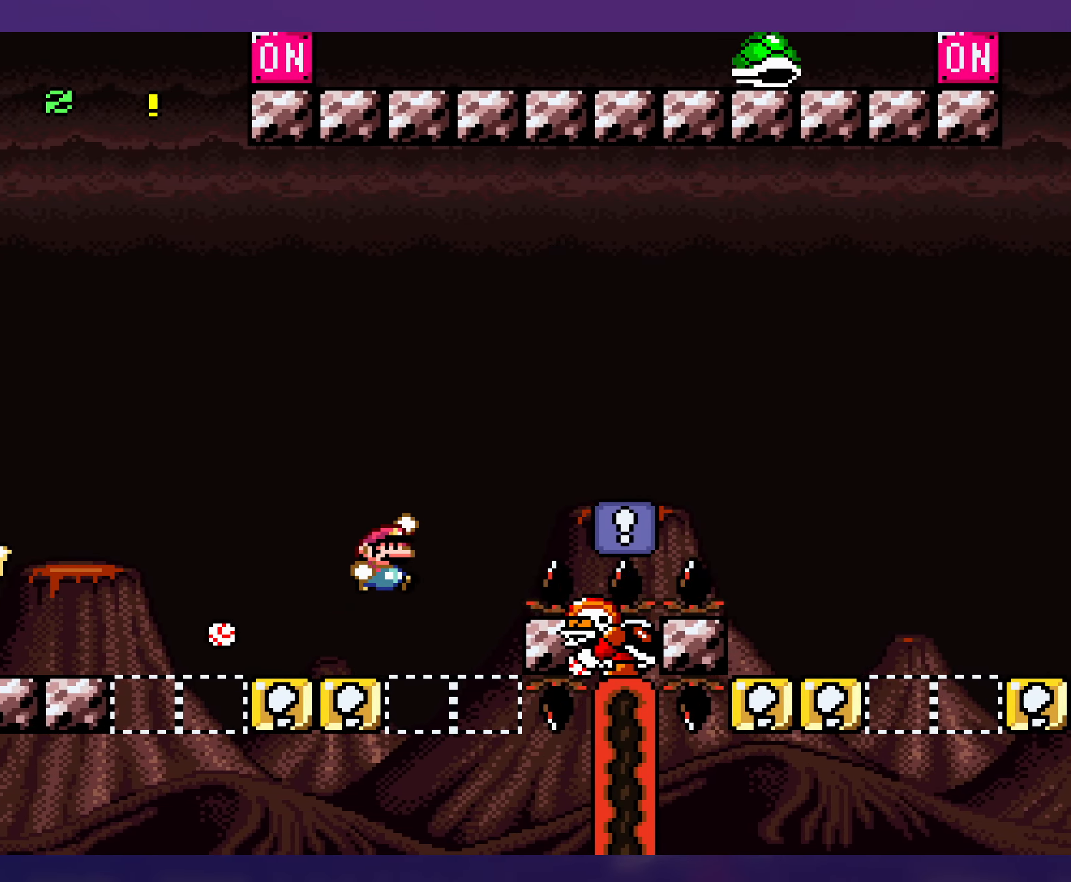
{"buttons": ["Y", "DPAD_LEFT"], "events": [[383, "B", "up"], [400, "DPAD_RIGHT", "up"], [416, "DPAD_LEFT", "down"]]}
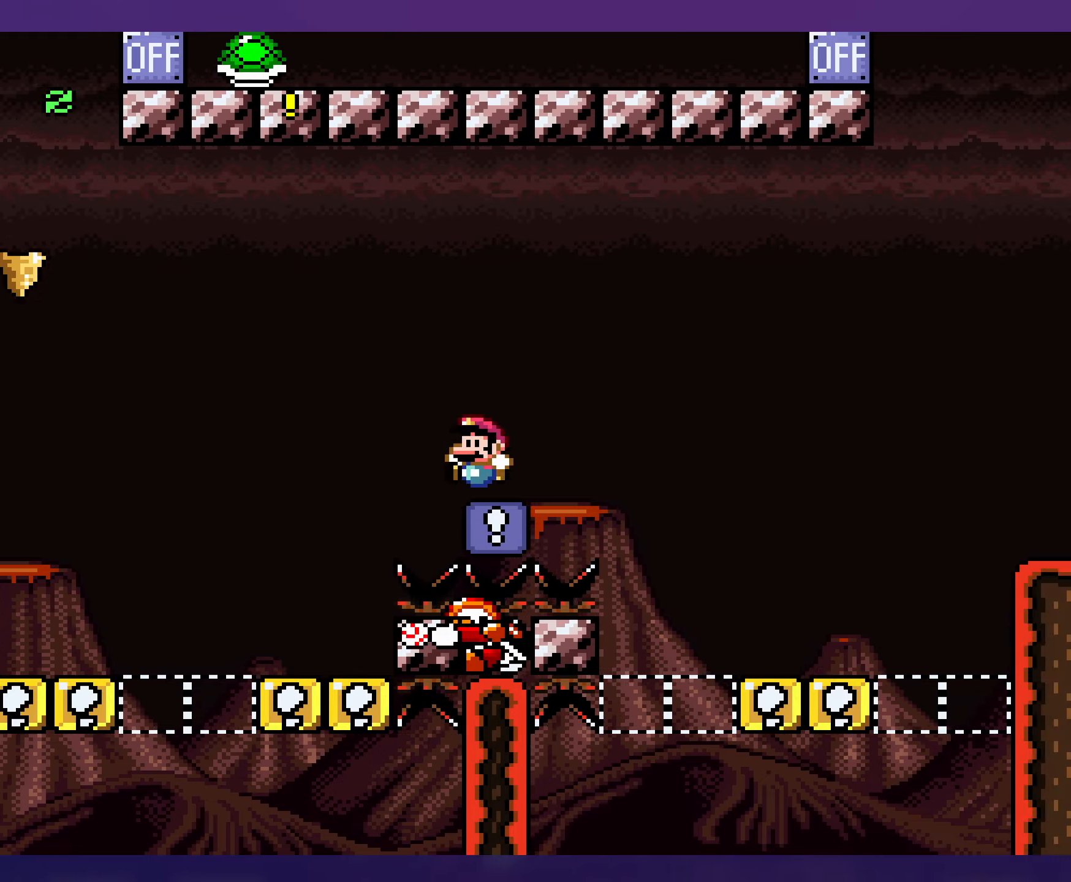
{"buttons": ["Y"], "events": [[50, "DPAD_LEFT", "up"]]}
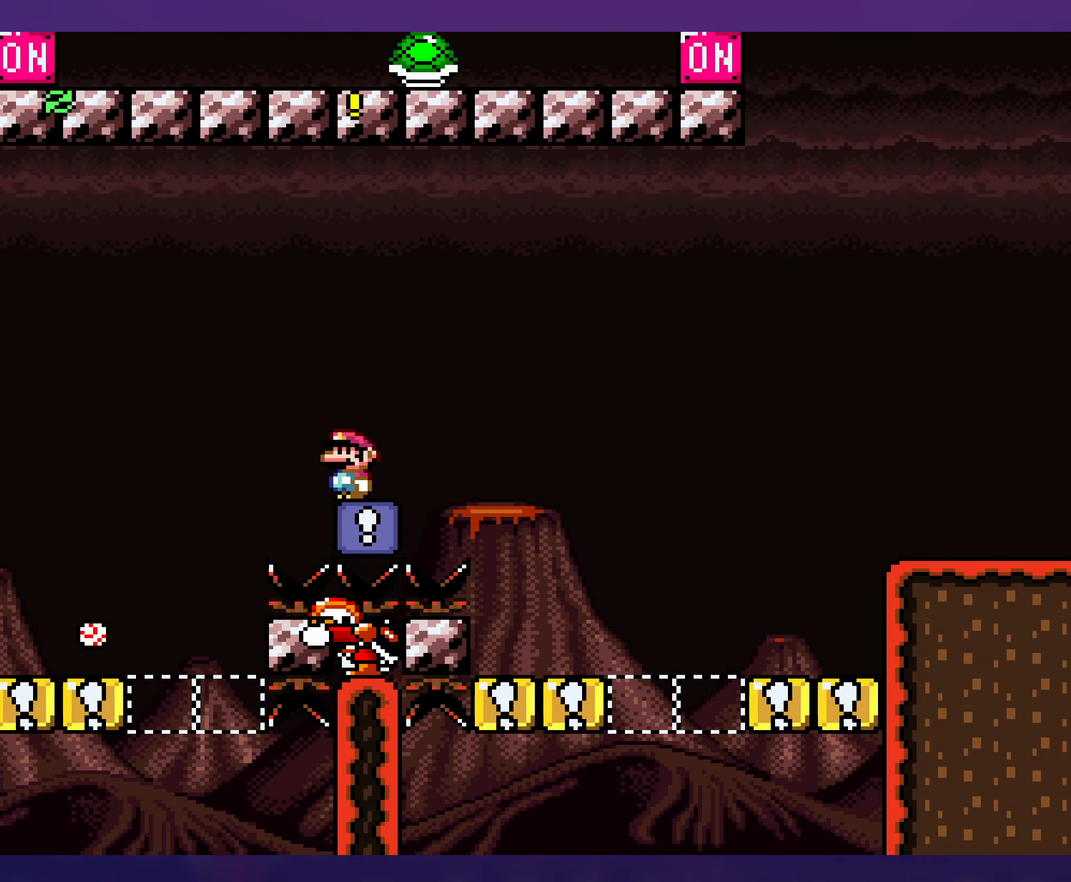
{"buttons": ["A", "X", "DPAD_RIGHT"], "events": [[383, "DPAD_RIGHT", "down"], [466, "Y", "up"], [483, "X", "down"], [500, "A", "down"]]}
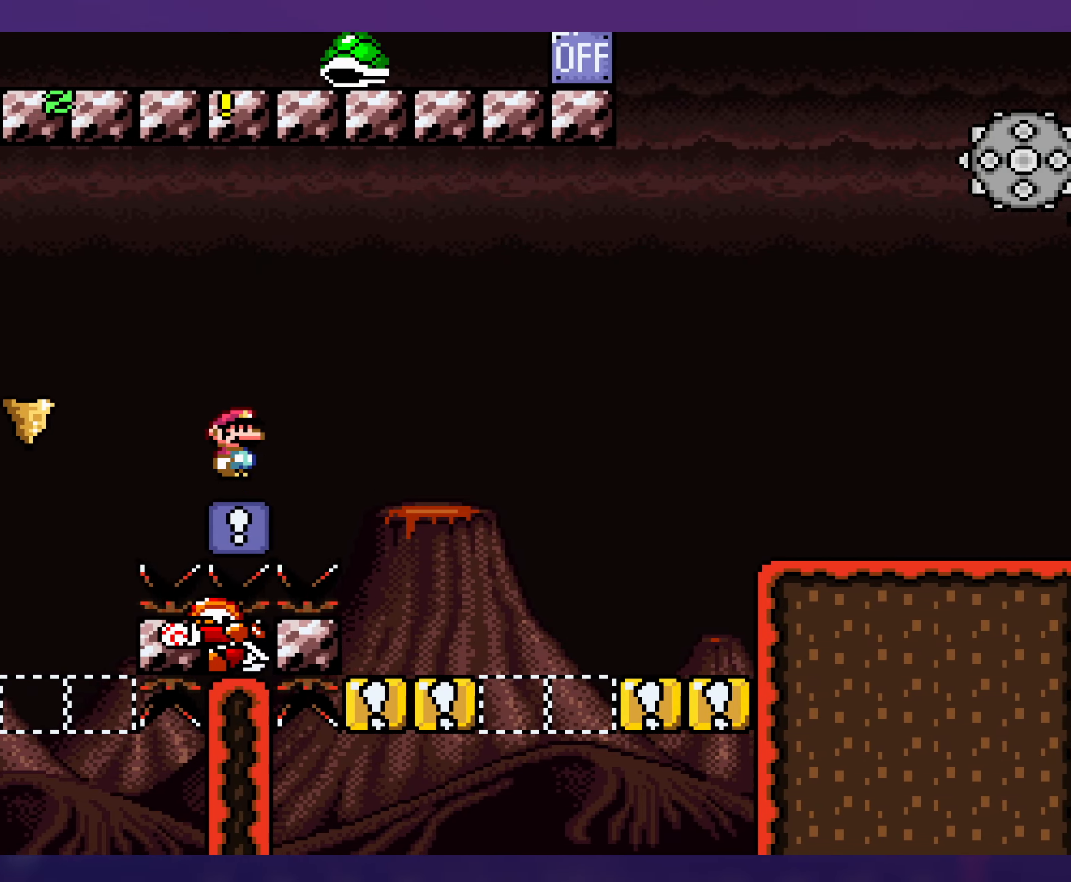
{"buttons": ["Y", "DPAD_RIGHT"], "events": [[83, "A", "up"], [416, "X", "up"], [483, "Y", "down"]]}
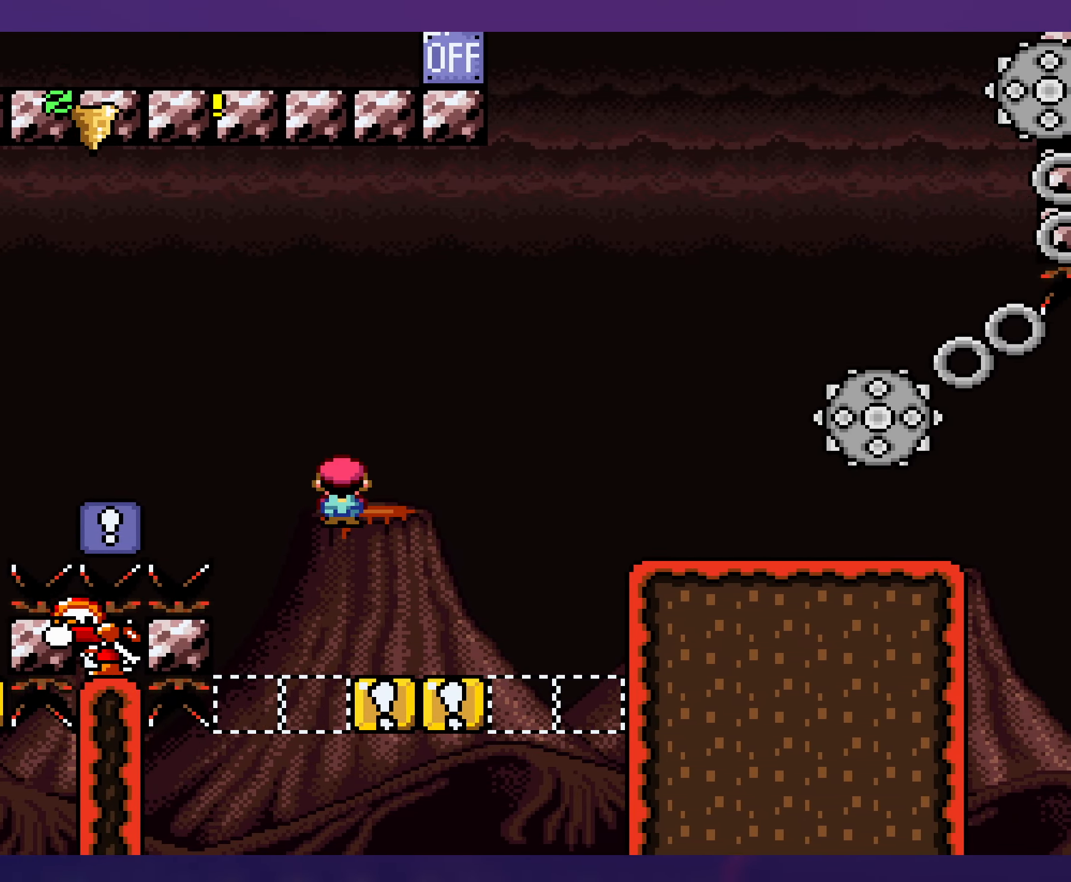
{"buttons": ["Y", "DPAD_UP"], "events": [[216, "B", "down"], [333, "DPAD_RIGHT", "up"], [333, "DPAD_UP", "down"], [366, "DPAD_UP", "up"], [450, "B", "up"], [483, "DPAD_UP", "down"]]}
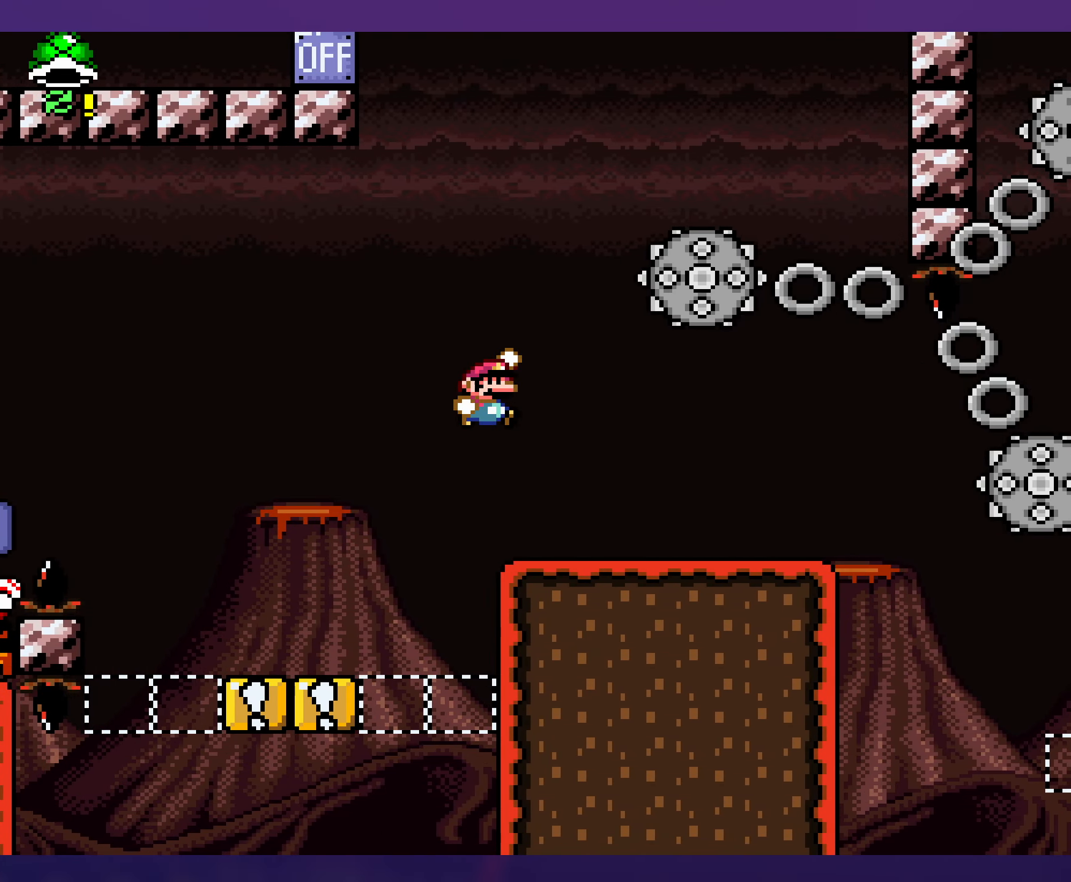
{"buttons": ["A", "X", "DPAD_LEFT"], "events": [[16, "DPAD_RIGHT", "down"], [16, "DPAD_UP", "up"], [216, "Y", "up"], [300, "X", "down"], [366, "DPAD_RIGHT", "up"], [383, "A", "down"], [383, "DPAD_LEFT", "down"]]}
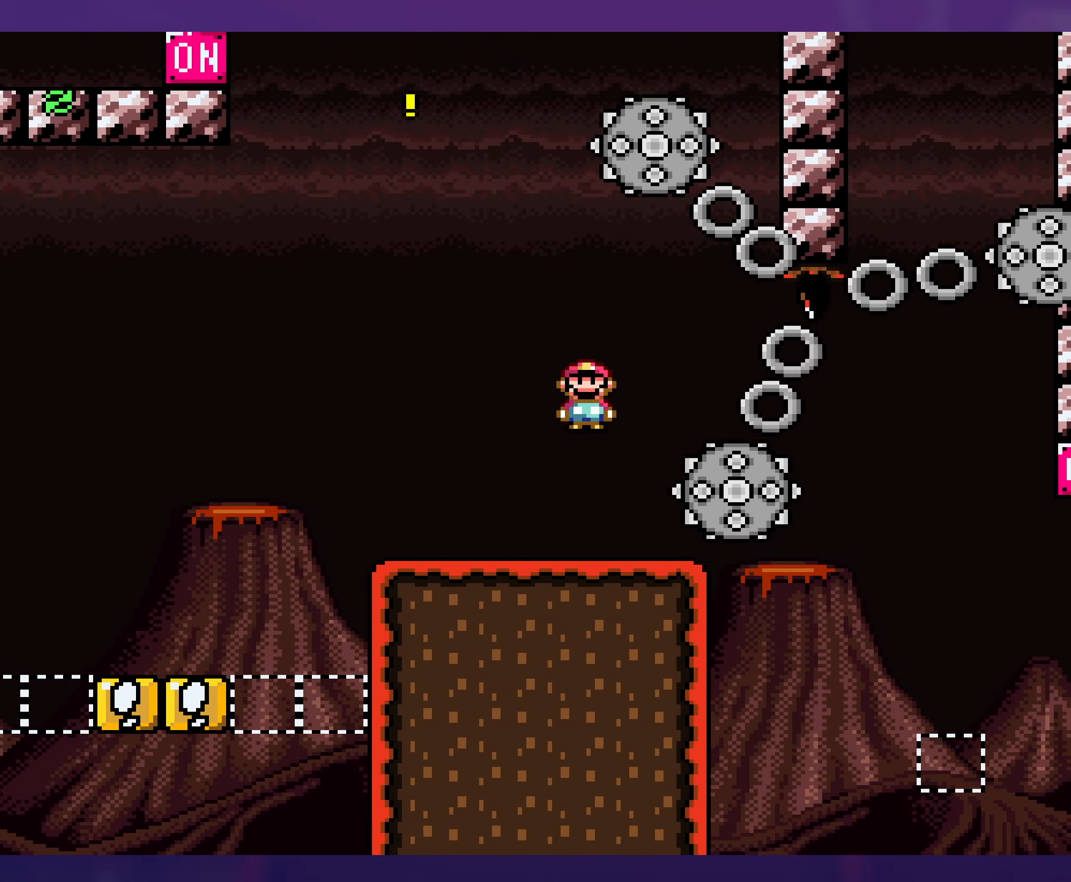
{"buttons": ["X", "DPAD_LEFT"], "events": [[16, "DPAD_LEFT", "up"], [33, "DPAD_UP", "down"], [50, "DPAD_RIGHT", "down"], [50, "DPAD_UP", "up"], [333, "A", "up"], [366, "DPAD_RIGHT", "up"], [383, "DPAD_LEFT", "down"]]}
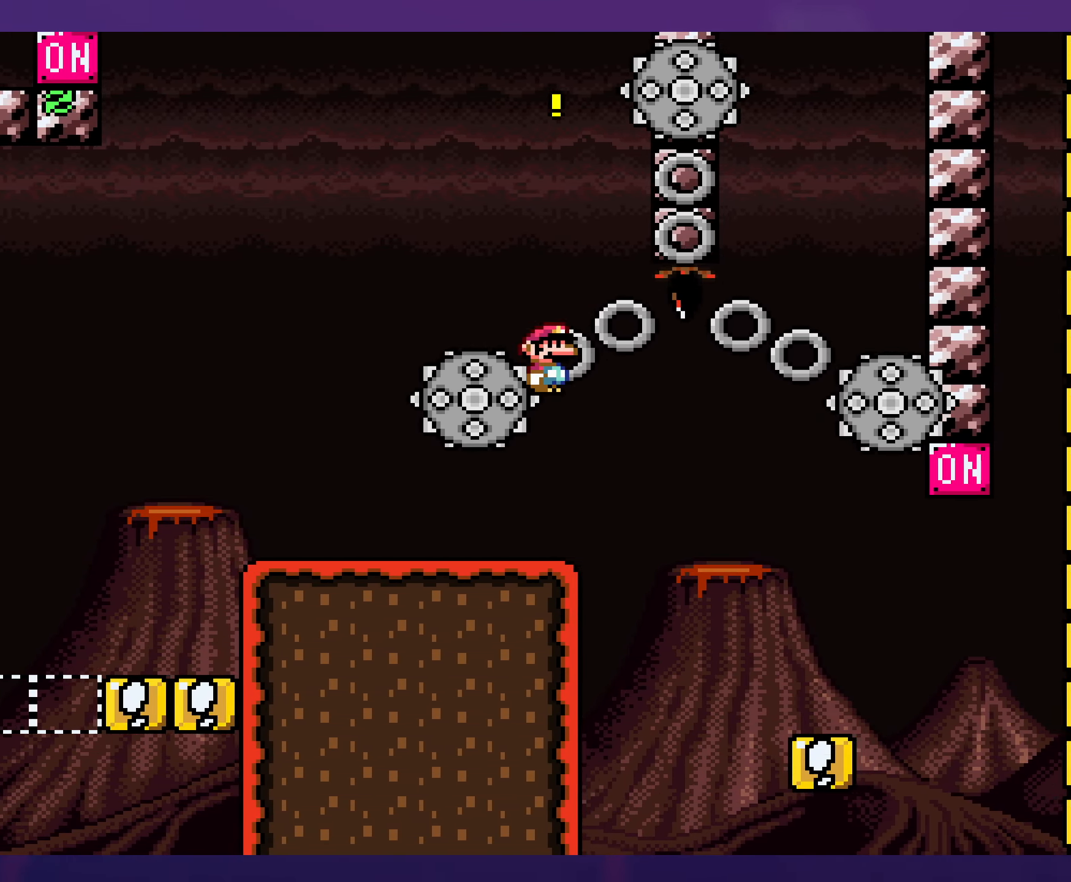
{"buttons": ["A", "X", "DPAD_RIGHT"], "events": [[50, "DPAD_LEFT", "up"], [450, "DPAD_RIGHT", "down"], [483, "A", "down"]]}
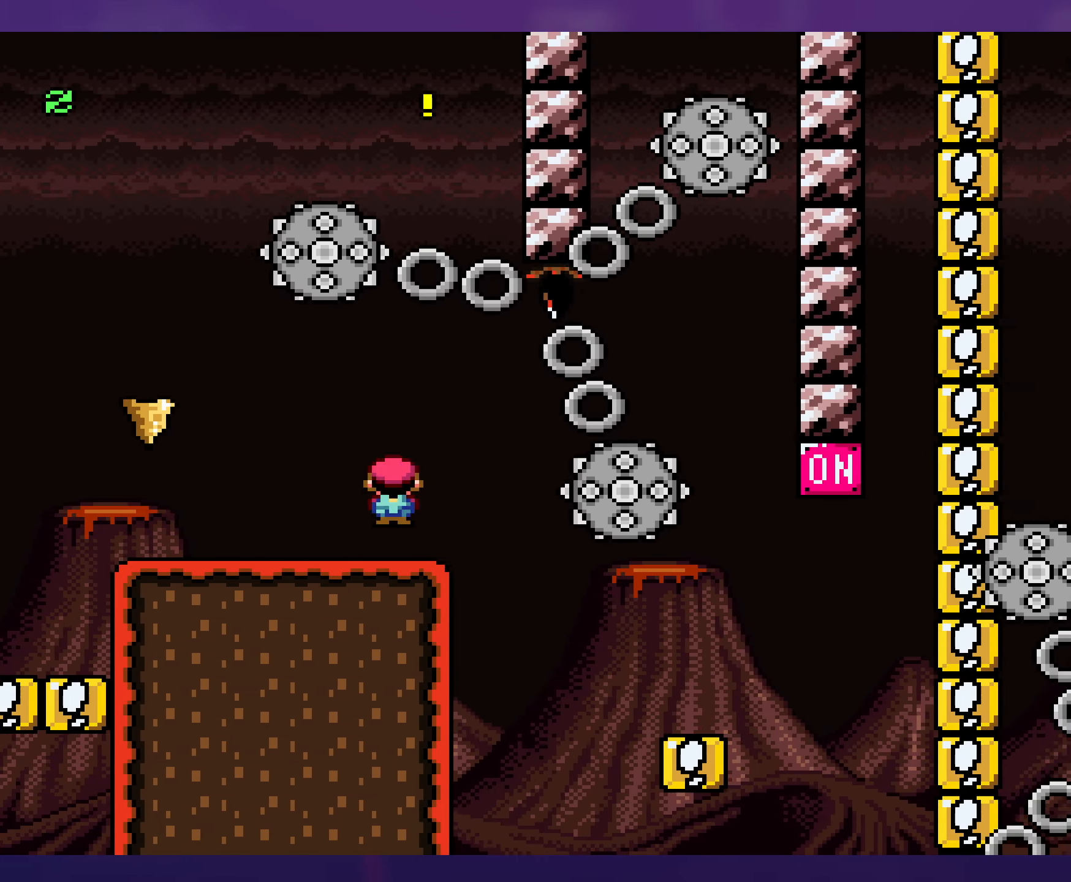
{"buttons": ["A", "X", "DPAD_RIGHT"], "events": [[83, "A", "up"], [216, "A", "down"]]}
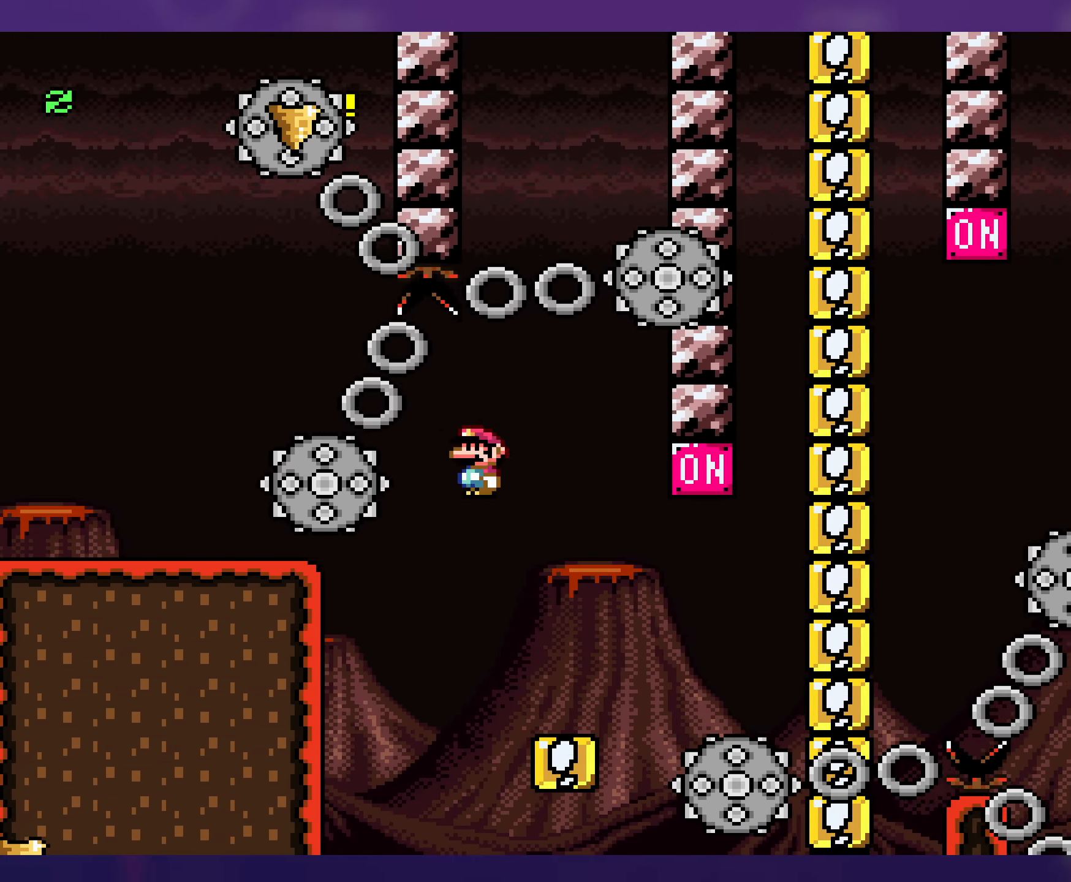
{"buttons": ["X", "DPAD_RIGHT"], "events": [[66, "A", "up"], [66, "DPAD_RIGHT", "up"], [100, "DPAD_LEFT", "down"], [250, "DPAD_LEFT", "up"], [483, "DPAD_RIGHT", "down"]]}